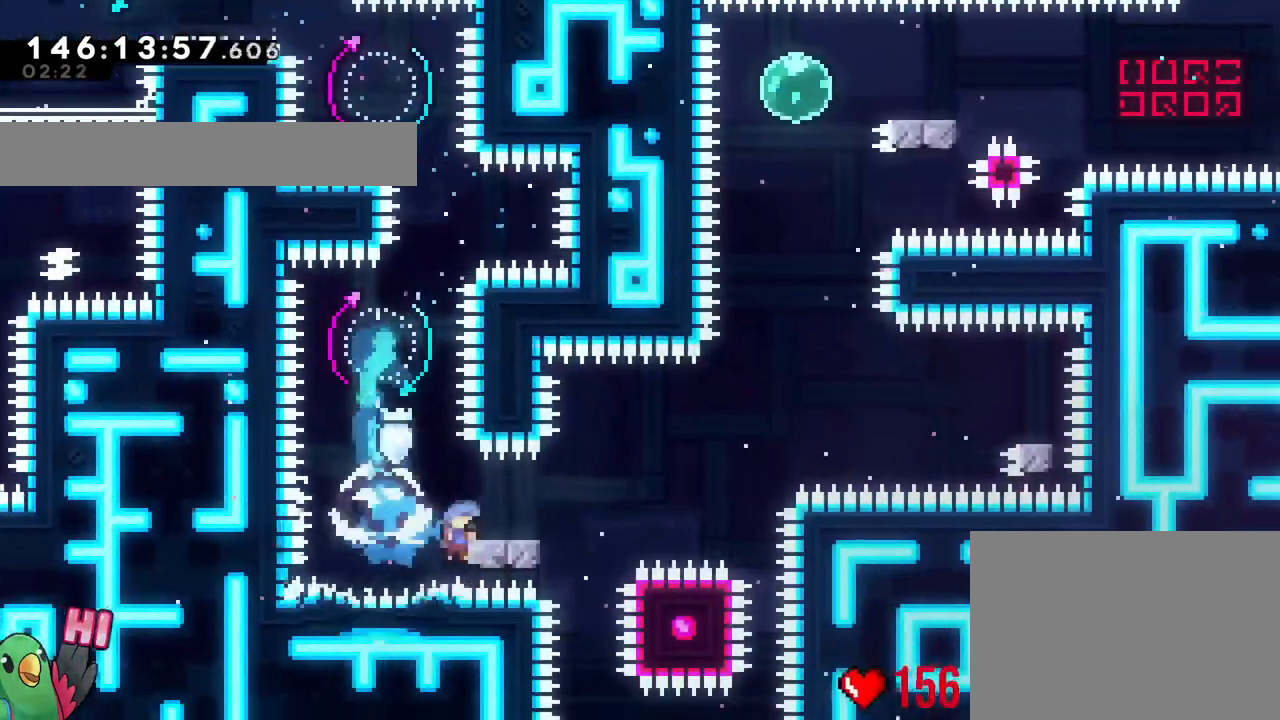
Gameplay with a controller (Nintendo layout); each line is a JSON object with the inputs held at the frame after it. "events" lists button and stick changes between this image and that frame as [ms after this image, input, new state], when the widget could be followed in between. Not read: HOME L1 L3 R1 R3.
{"buttons": [], "left_stick": "left", "right_stick": "center", "events": [[34, "Y", "up"], [184, "left_stick", "up"], [417, "left_stick", "center"], [484, "left_stick", "left"]]}
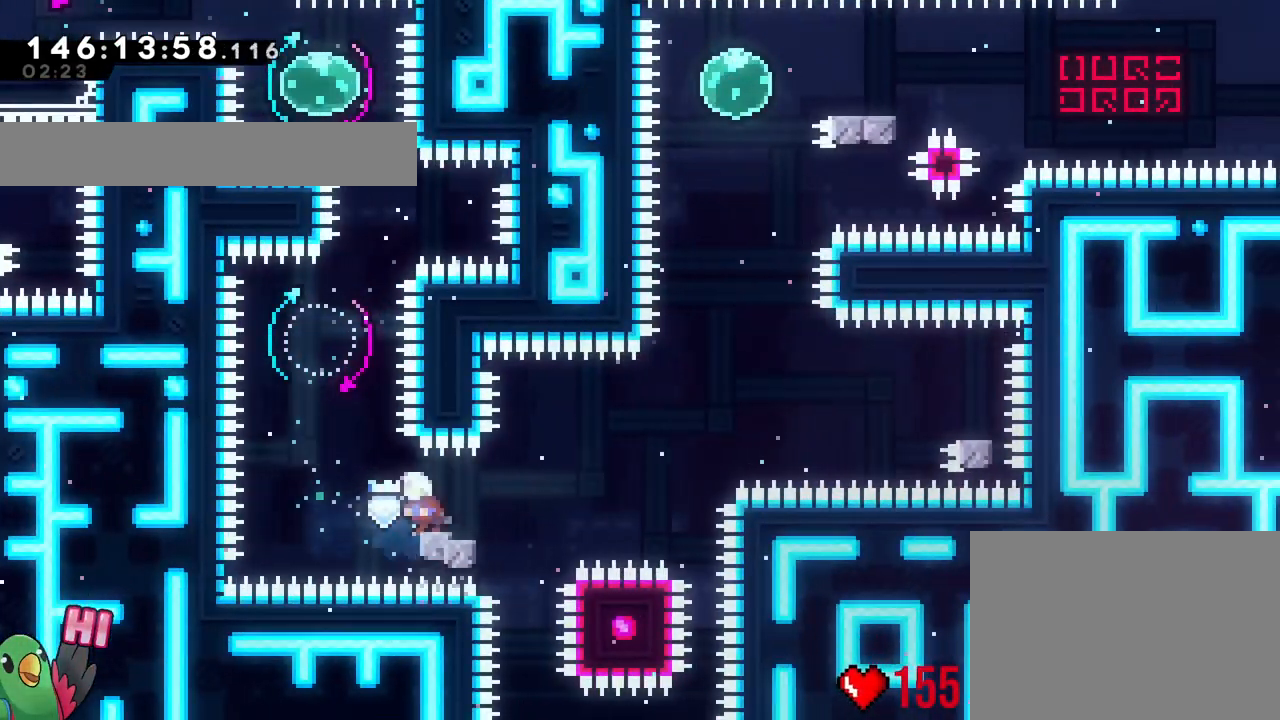
{"buttons": ["B"], "left_stick": "right", "right_stick": "center", "events": [[150, "Y", "down"], [167, "left_stick", "right"], [250, "Y", "up"], [317, "B", "down"]]}
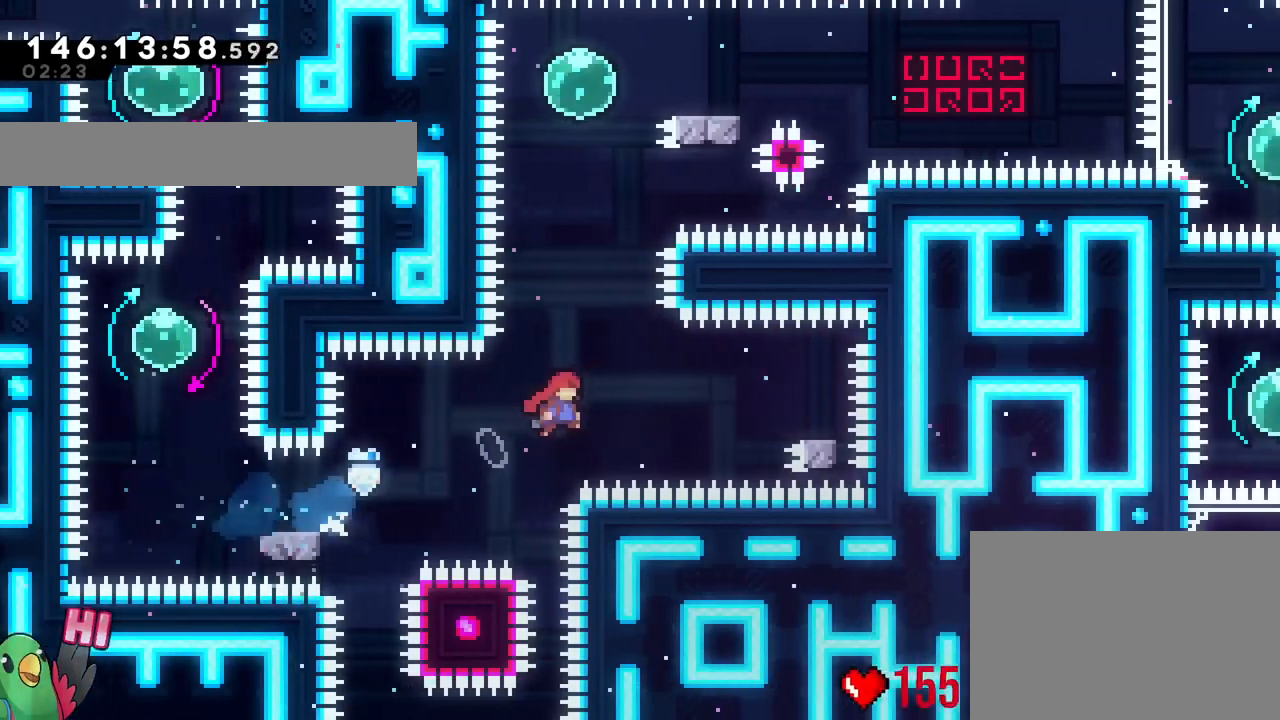
{"buttons": ["B"], "left_stick": "left", "right_stick": "center", "events": [[117, "B", "up"], [200, "Y", "down"], [284, "Y", "up"], [367, "B", "down"], [401, "left_stick", "left"]]}
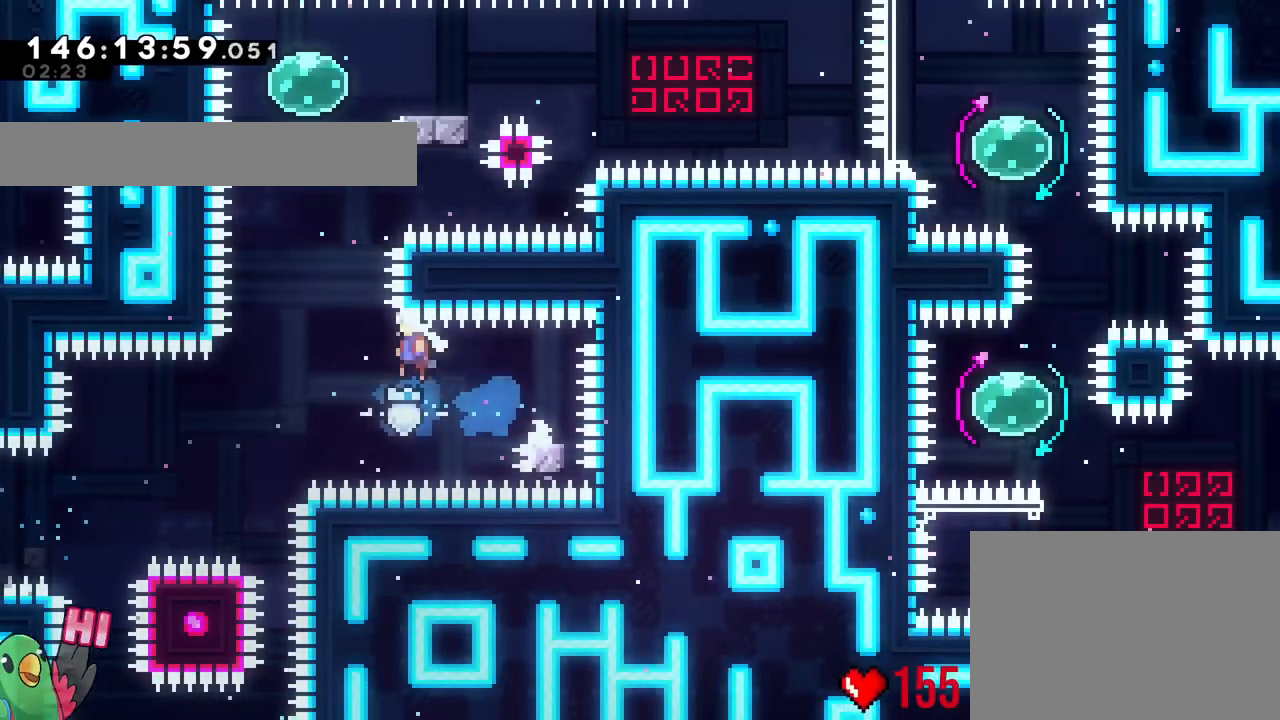
{"buttons": ["Y", "L2"], "left_stick": "right", "right_stick": "center", "events": [[50, "left_stick", "up-left"], [150, "left_stick", "up"], [167, "Y", "down"], [283, "Y", "up"], [283, "right_stick", "down"], [300, "B", "up"], [350, "L2", "down"], [350, "right_stick", "center"], [383, "L2", "up"], [383, "left_stick", "right"], [467, "L2", "down"], [484, "Y", "down"]]}
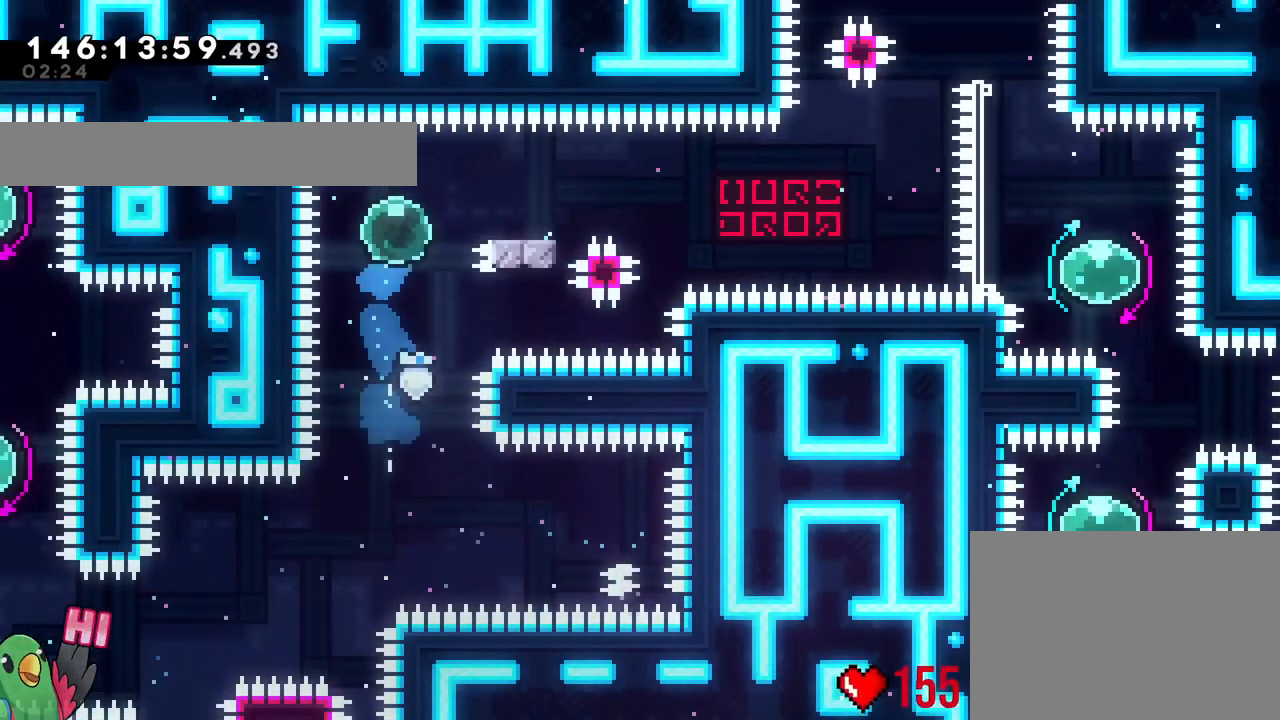
{"buttons": ["B", "L2"], "left_stick": "up-right", "right_stick": "center", "events": [[84, "Y", "up"], [134, "B", "down"], [284, "L2", "up"], [451, "L2", "down"], [501, "left_stick", "up-right"]]}
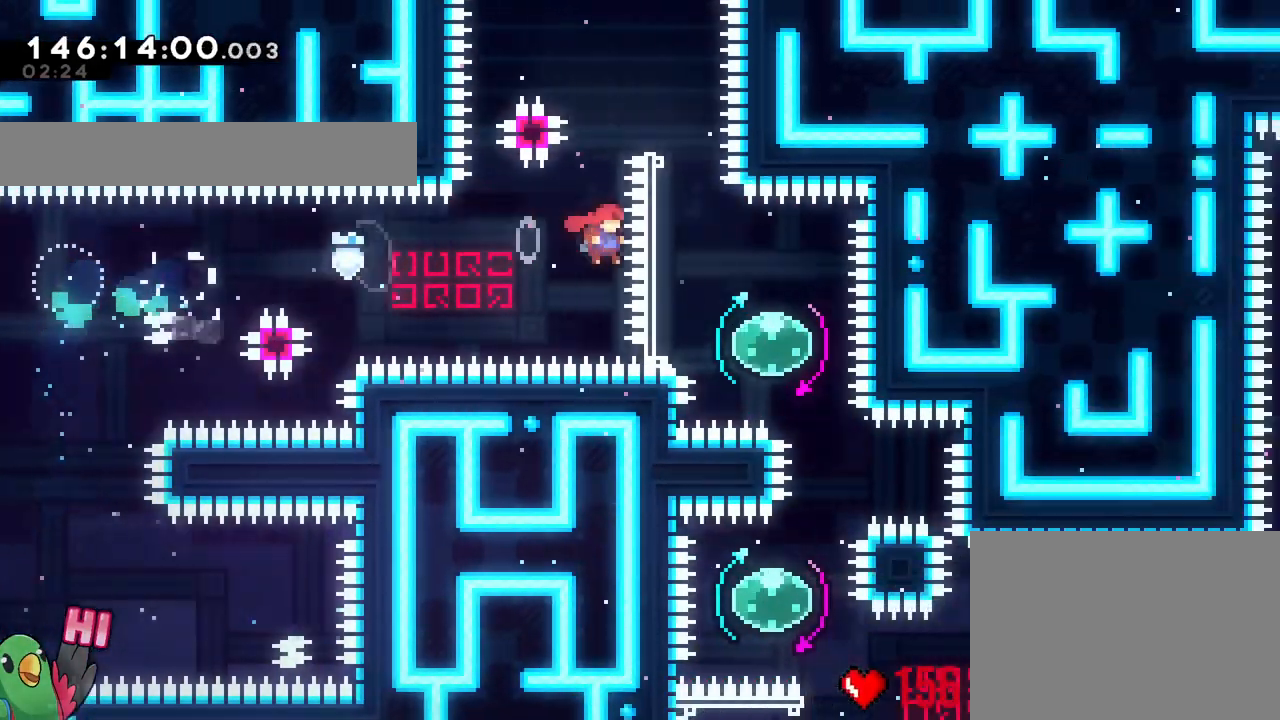
{"buttons": [], "left_stick": "center", "right_stick": "center", "events": [[16, "left_stick", "up"], [50, "Y", "down"], [183, "Y", "up"], [267, "left_stick", "right"], [283, "B", "up"], [283, "Y", "down"], [350, "Y", "up"], [417, "L2", "up"], [484, "left_stick", "center"]]}
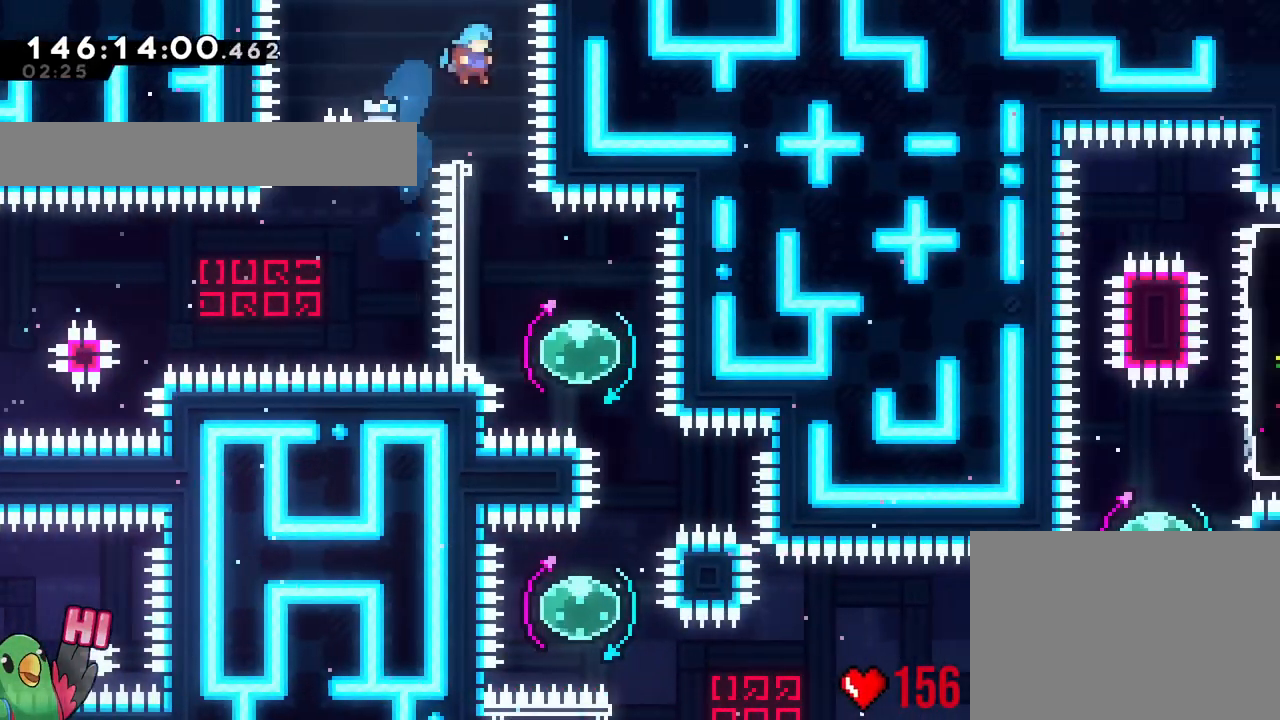
{"buttons": [], "left_stick": "up-left", "right_stick": "center", "events": [[117, "left_stick", "right"], [217, "X", "down"], [251, "Y", "down"], [251, "left_stick", "center"], [301, "X", "up"], [301, "left_stick", "right"], [317, "Y", "up"], [484, "left_stick", "up-left"]]}
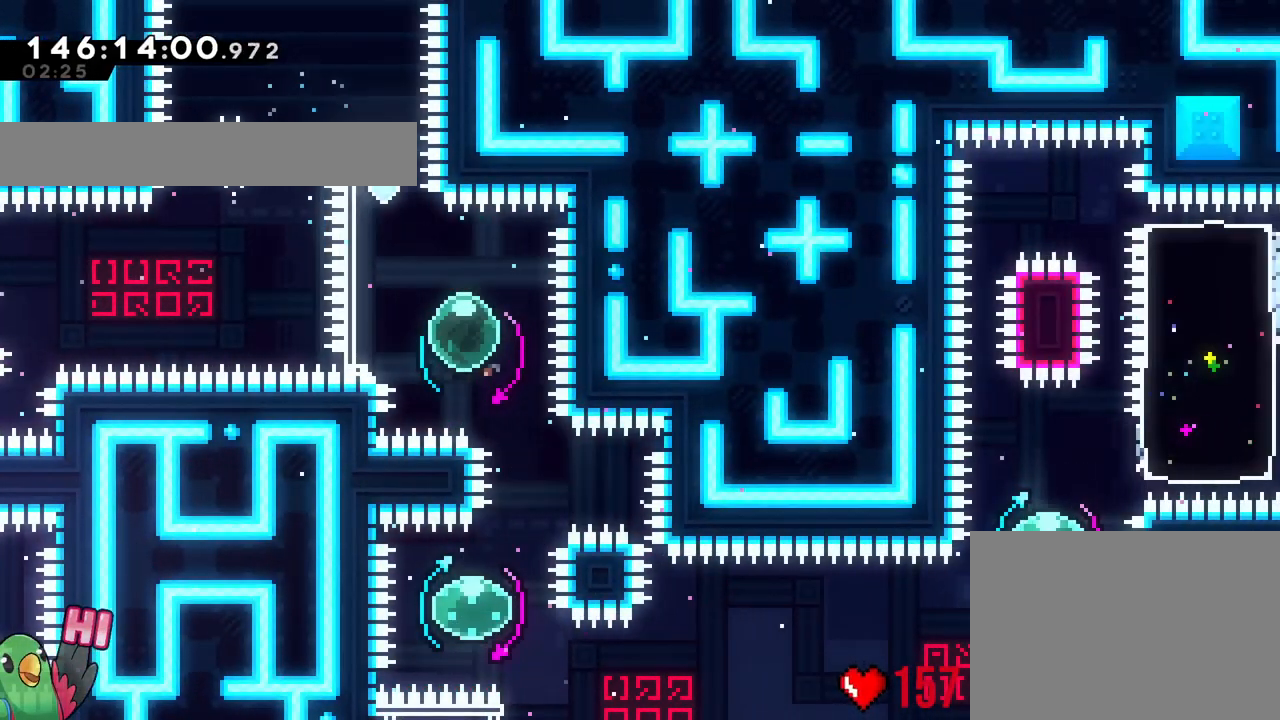
{"buttons": [], "left_stick": "up-left", "right_stick": "center", "events": [[33, "Y", "down"], [133, "Y", "up"], [183, "left_stick", "down-left"], [217, "Y", "down"], [383, "Y", "up"], [434, "left_stick", "up-left"]]}
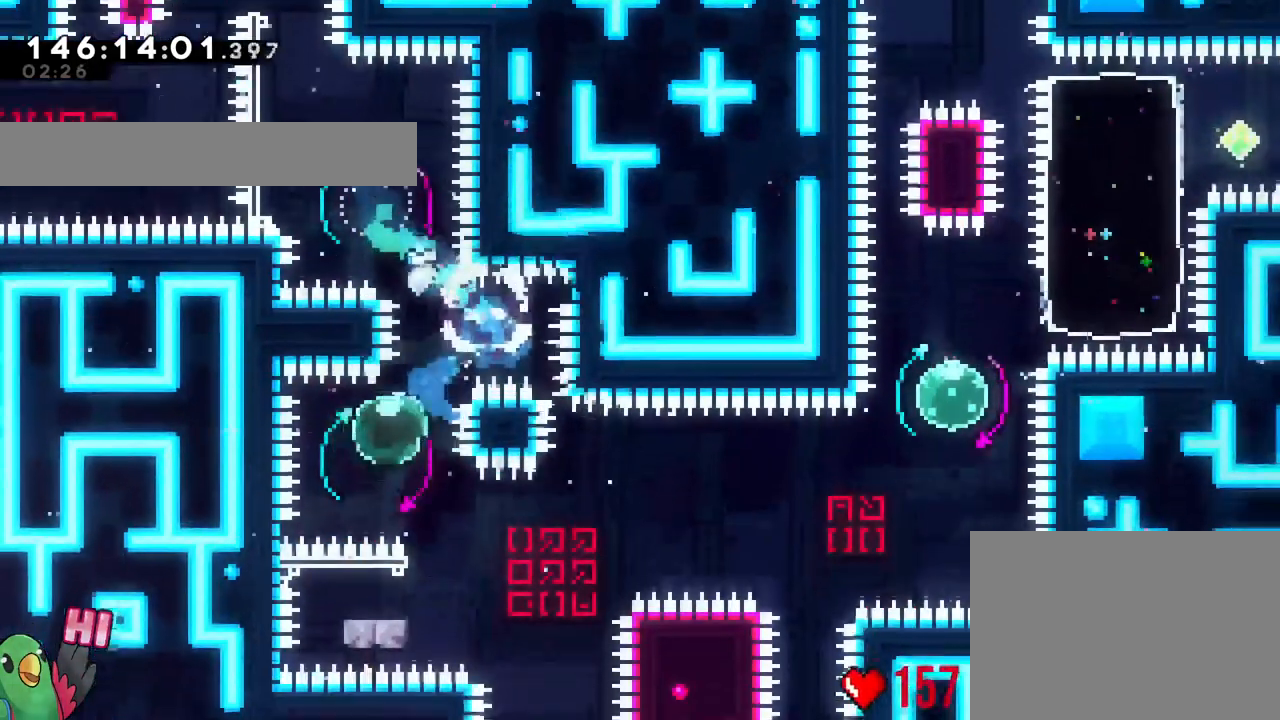
{"buttons": ["Y"], "left_stick": "left", "right_stick": "center", "events": [[417, "left_stick", "left"], [501, "Y", "down"]]}
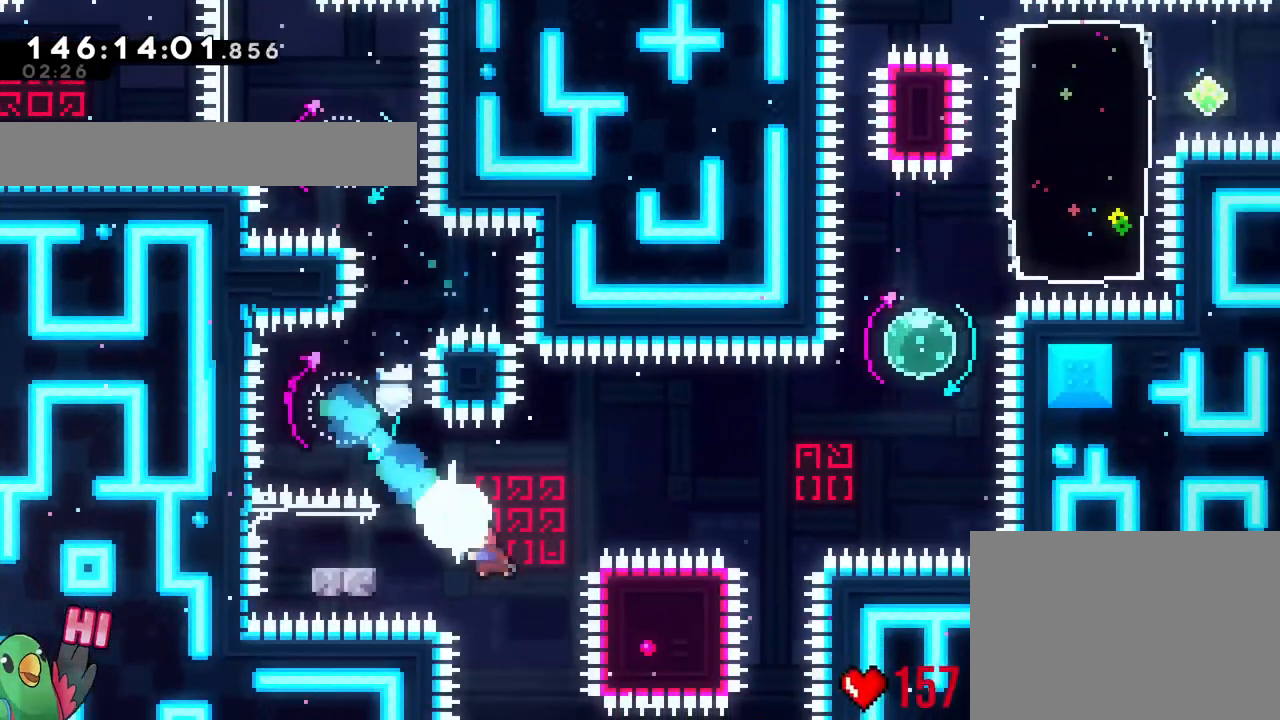
{"buttons": [], "left_stick": "right", "right_stick": "center", "events": [[150, "Y", "up"], [317, "left_stick", "center"], [367, "left_stick", "right"]]}
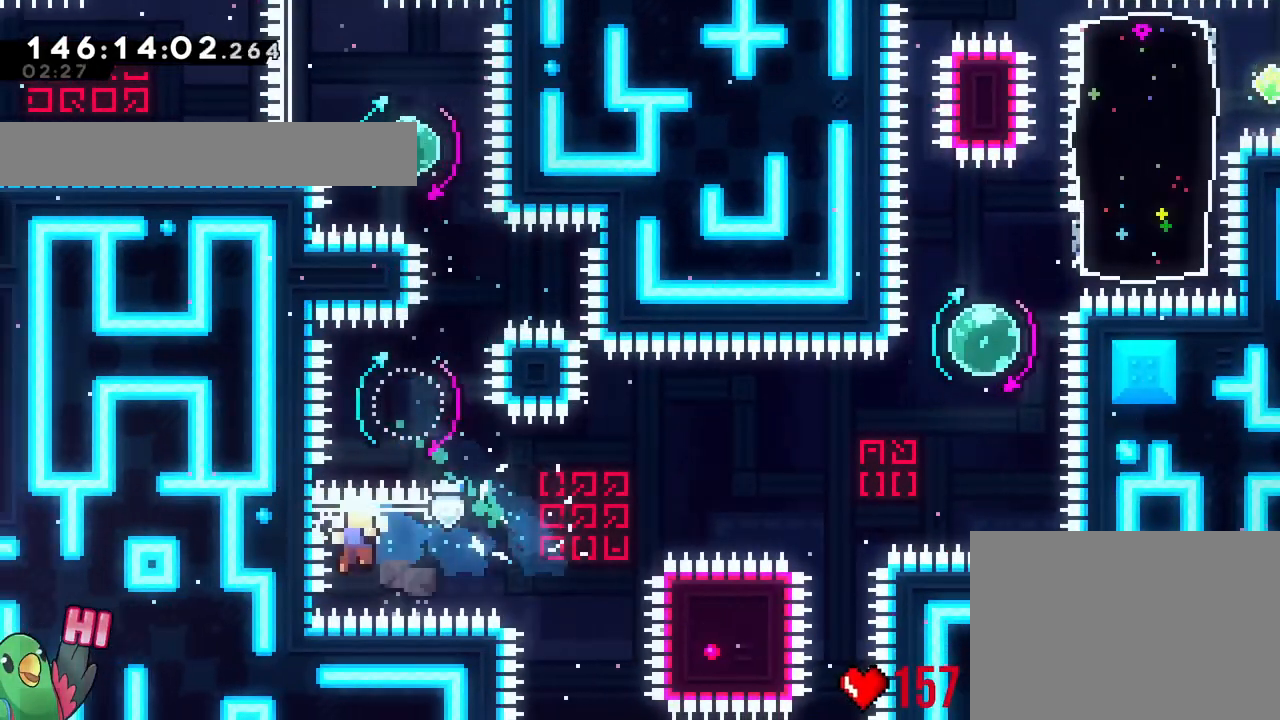
{"buttons": [], "left_stick": "center", "right_stick": "center", "events": [[50, "B", "down"], [167, "B", "up"], [200, "left_stick", "center"], [234, "B", "down"], [317, "B", "up"], [367, "B", "down"], [451, "B", "up"]]}
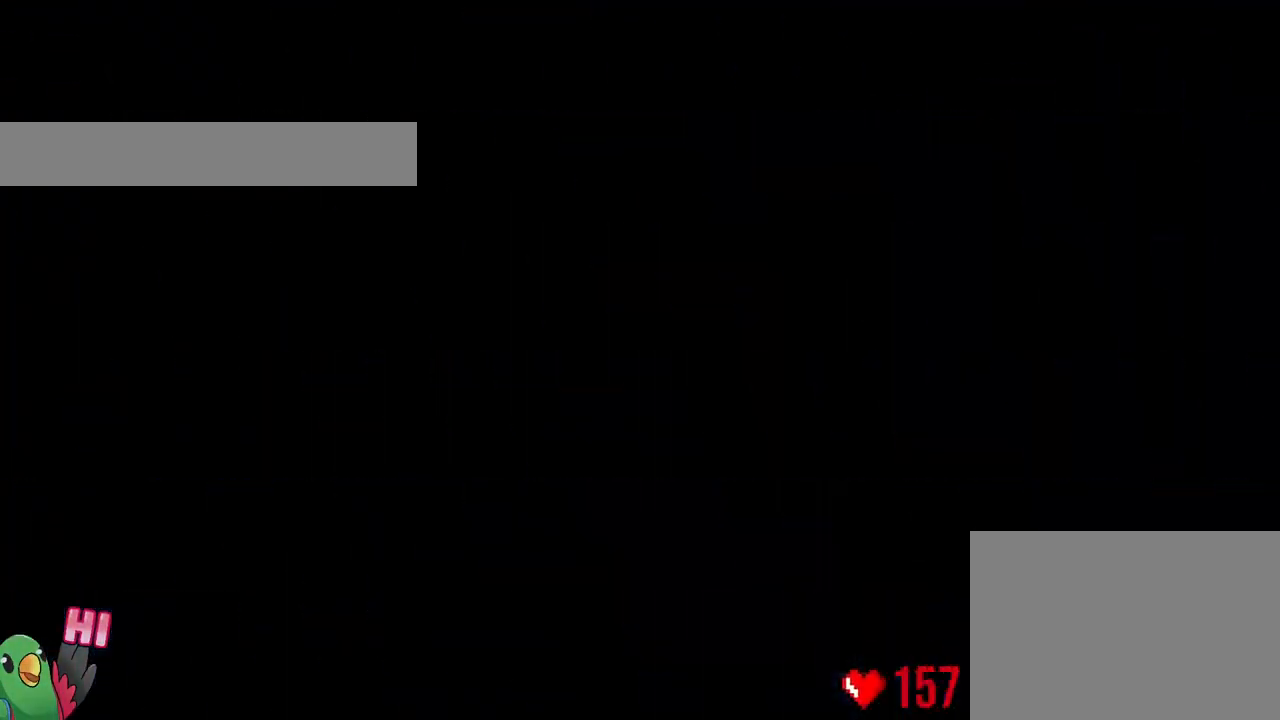
{"buttons": [], "left_stick": "center", "right_stick": "center", "events": [[33, "B", "down"], [133, "B", "up"], [183, "B", "down"], [350, "B", "up"]]}